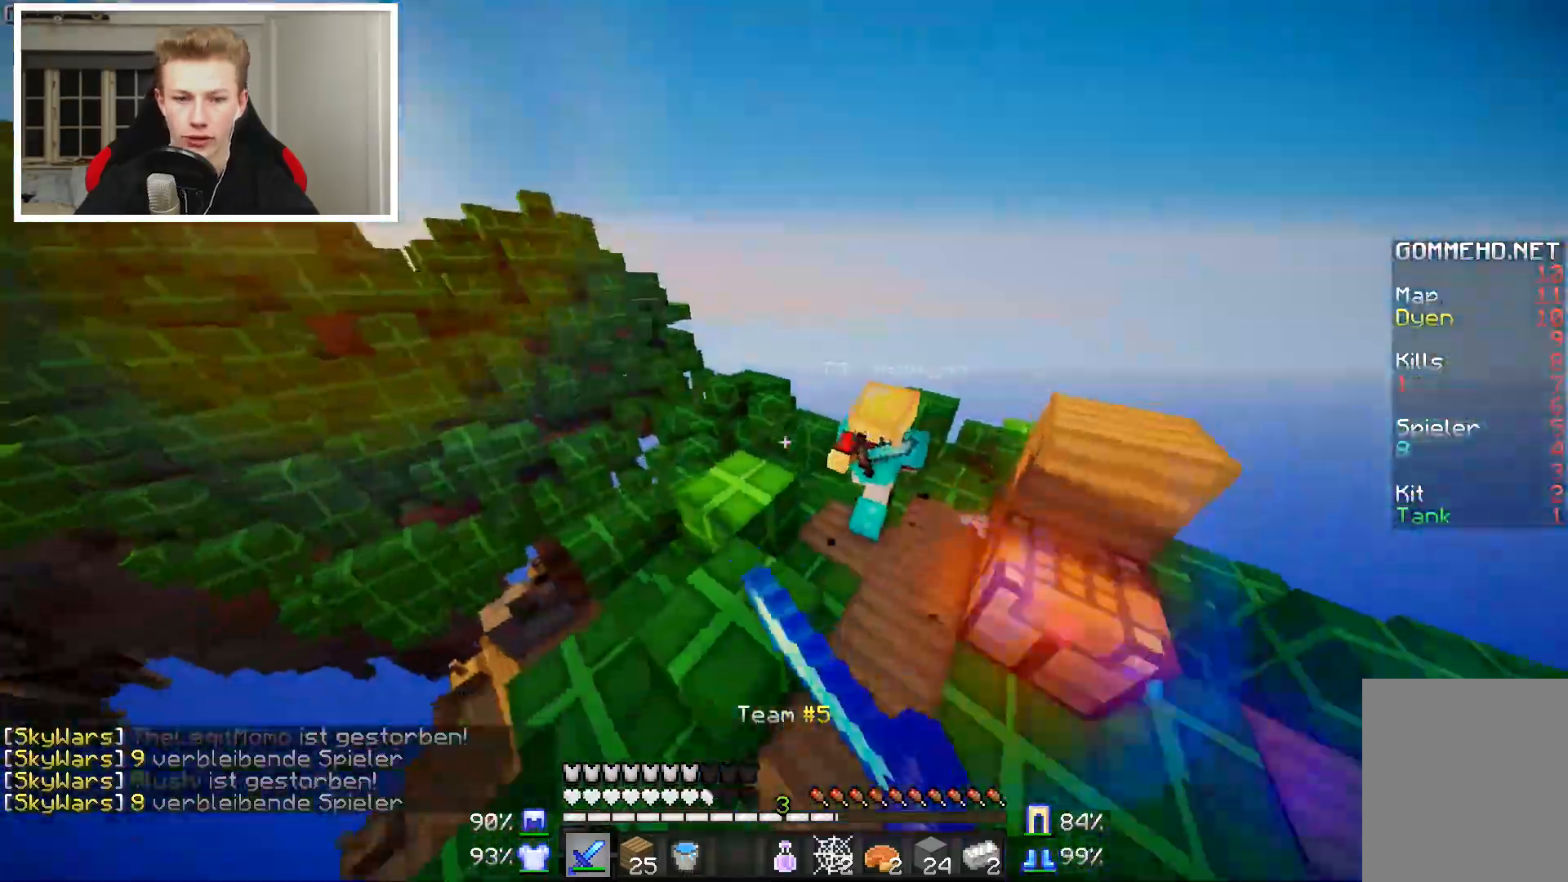
Gameplay with keyboard and mouse; each line is a JSON object with the keys and mouse buttons held at the frame after it. "events" lists presses ("down") and releases ("up") of "a", "d", "s", "w", "mouse_left" and "mouse_right" between this image and that frame as [ms after this image, input, new state], when the widget could be followed in between. "mouse_left", "mouse_right" = the "left", "right" buttons of the "mouse" list. No other keys are recorded. Fast repeated clicks can show as one long hold. Mouse movement is not recorded.
{"keys": ["w"], "mouse": [], "events": [[100, "a", "up"], [100, "mouse_left", "up"], [150, "mouse_left", "down"], [300, "mouse_left", "up"], [400, "mouse_left", "down"], [450, "mouse_left", "up"]]}
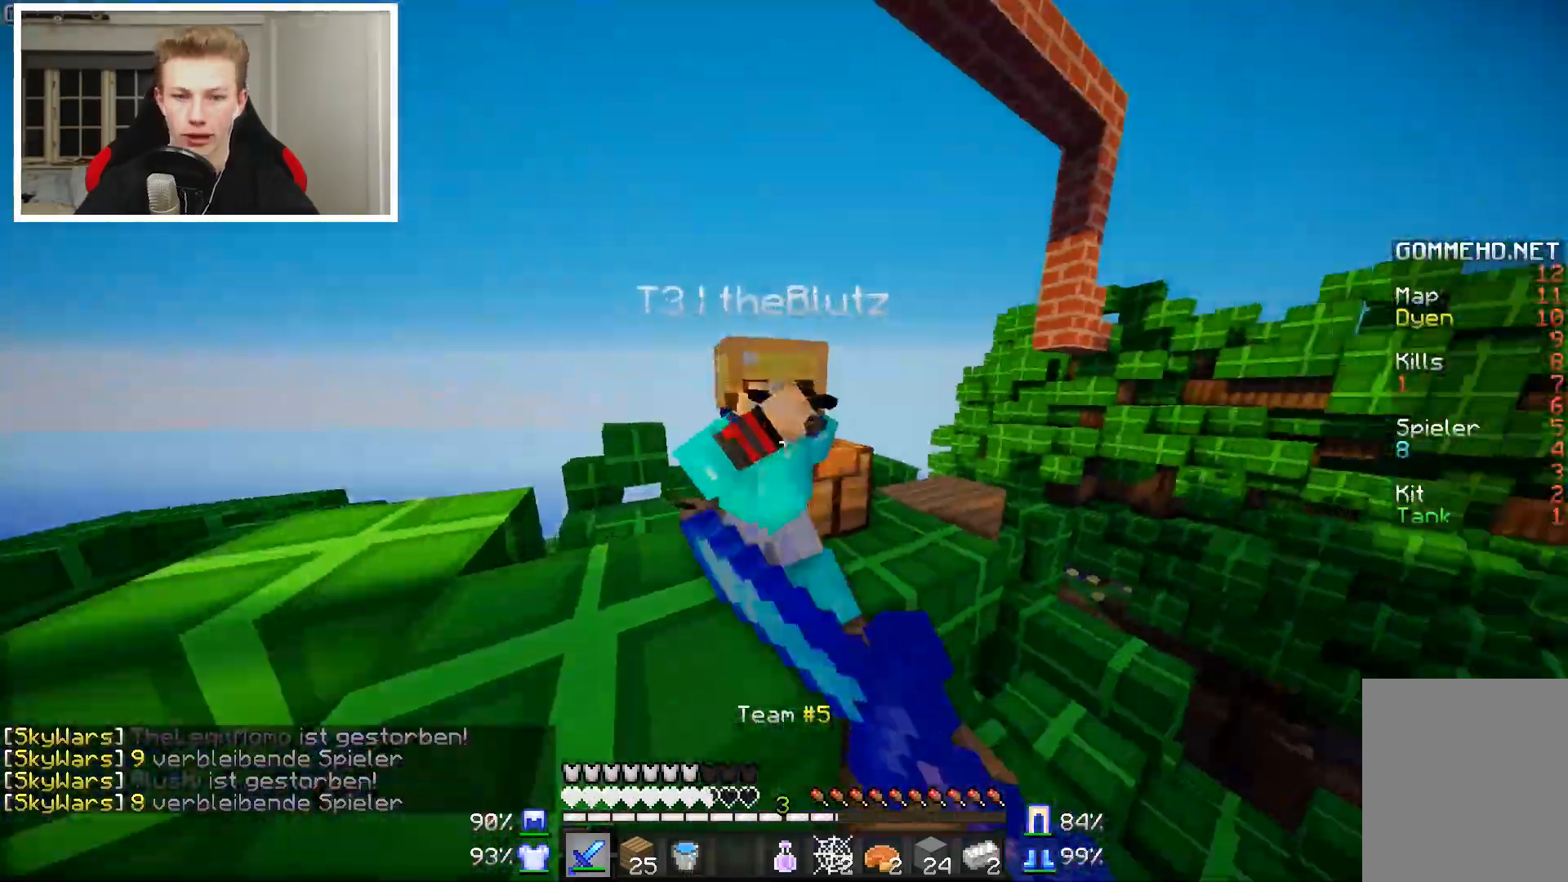
{"keys": ["d", "w"], "mouse": ["left"], "events": [[33, "mouse_left", "down"], [200, "mouse_left", "up"], [250, "mouse_left", "down"], [300, "a", "down"], [333, "a", "up"], [333, "mouse_left", "up"], [400, "d", "down"], [400, "mouse_left", "down"]]}
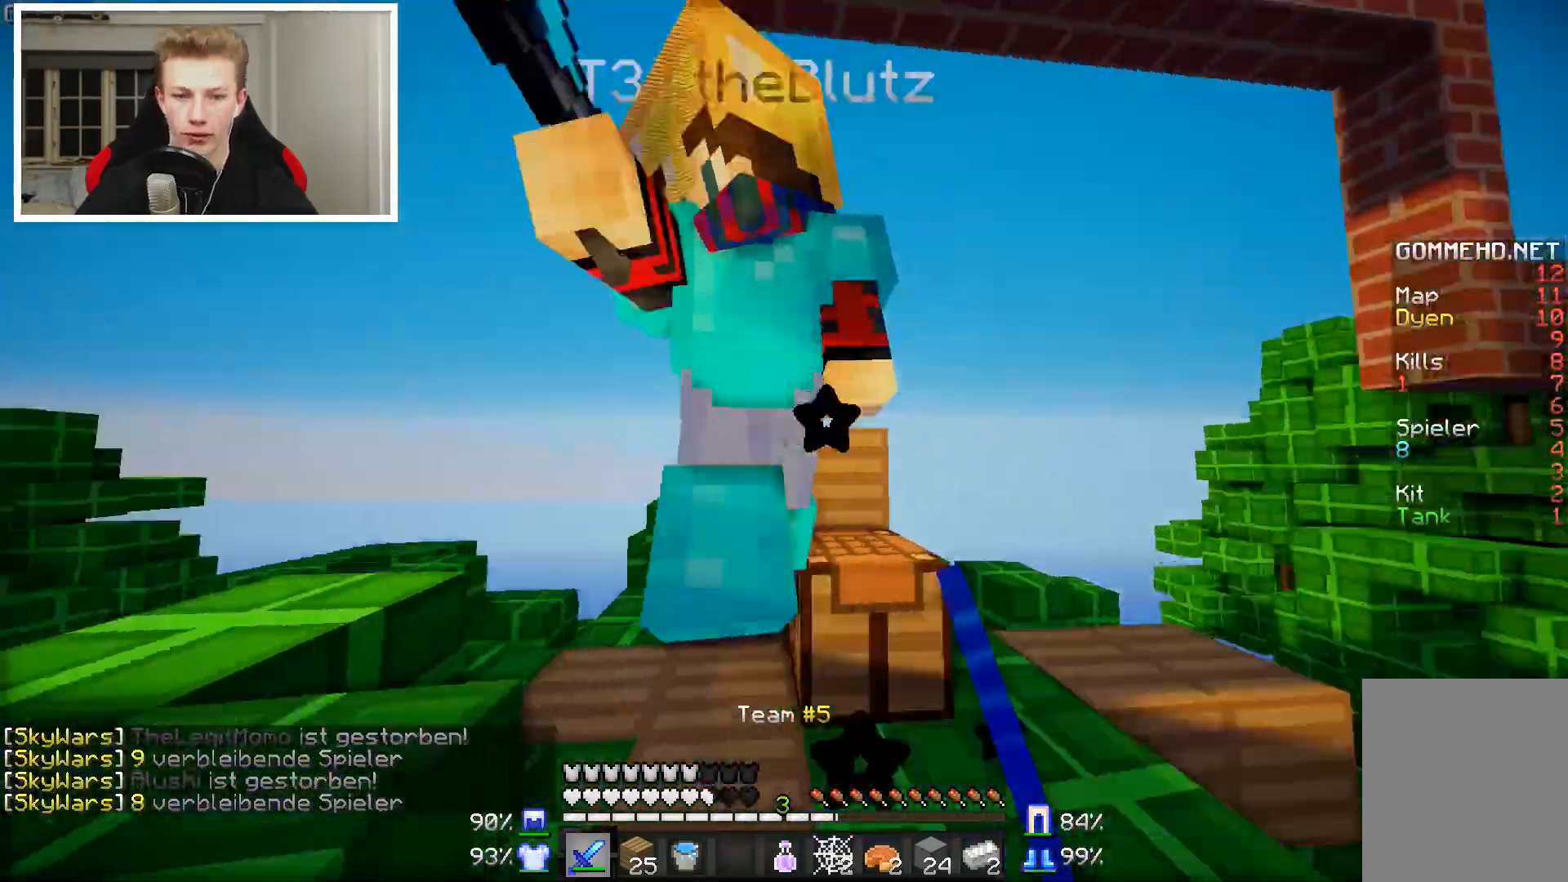
{"keys": ["d", "w"], "mouse": ["left"], "events": [[50, "mouse_left", "up"], [100, "mouse_left", "down"], [217, "mouse_left", "up"], [250, "mouse_left", "down"], [350, "mouse_left", "up"], [450, "mouse_left", "down"]]}
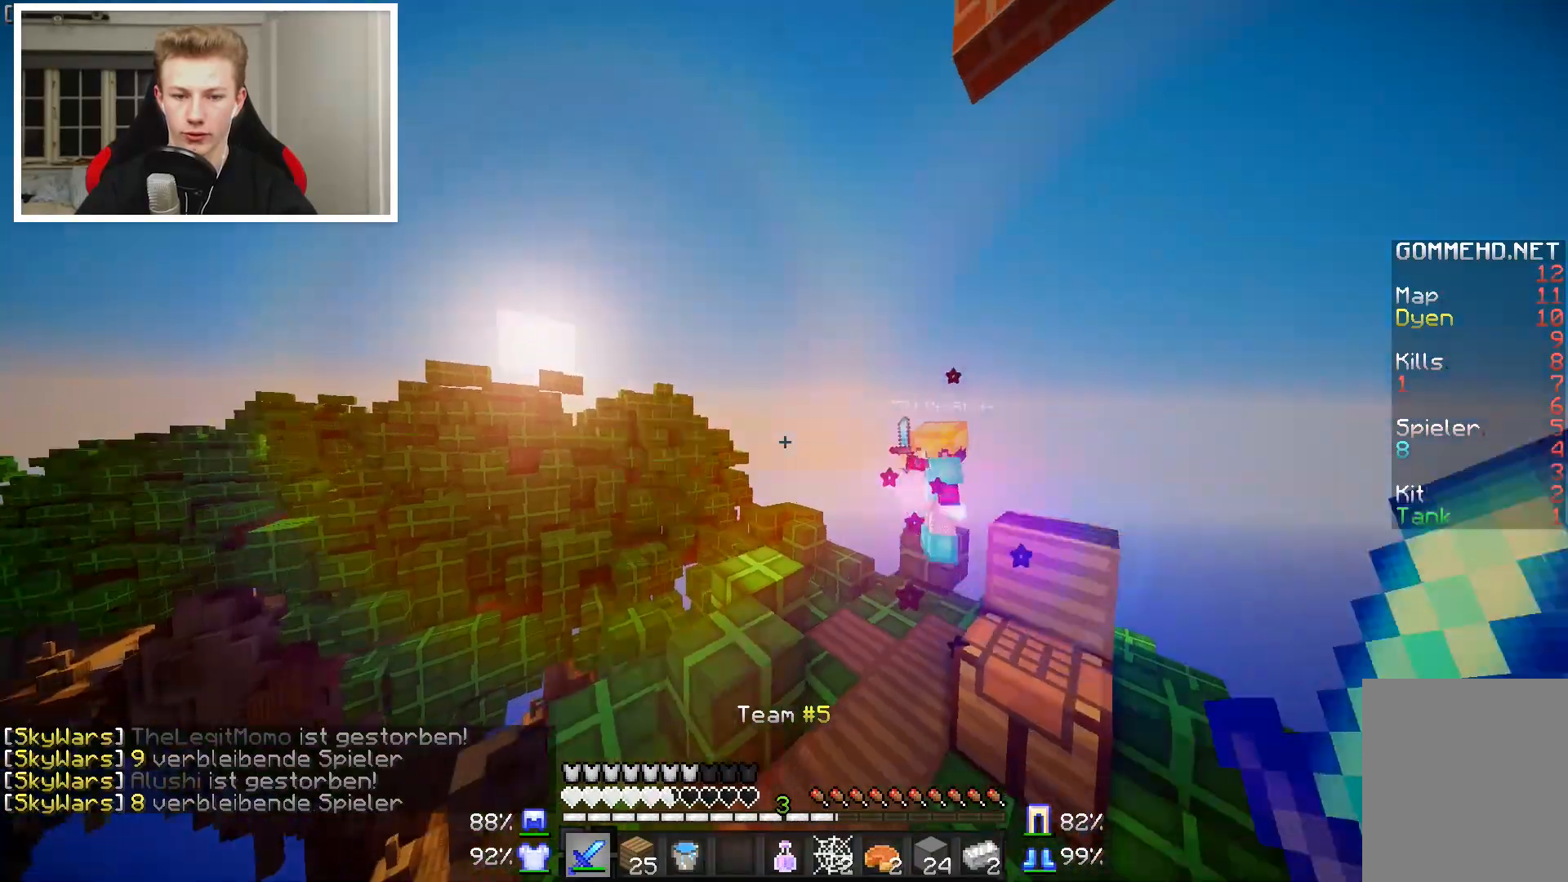
{"keys": ["w"], "mouse": [], "events": [[100, "mouse_left", "up"], [150, "a", "down"], [150, "d", "up"], [150, "mouse_left", "down"], [317, "mouse_left", "up"], [450, "a", "up"]]}
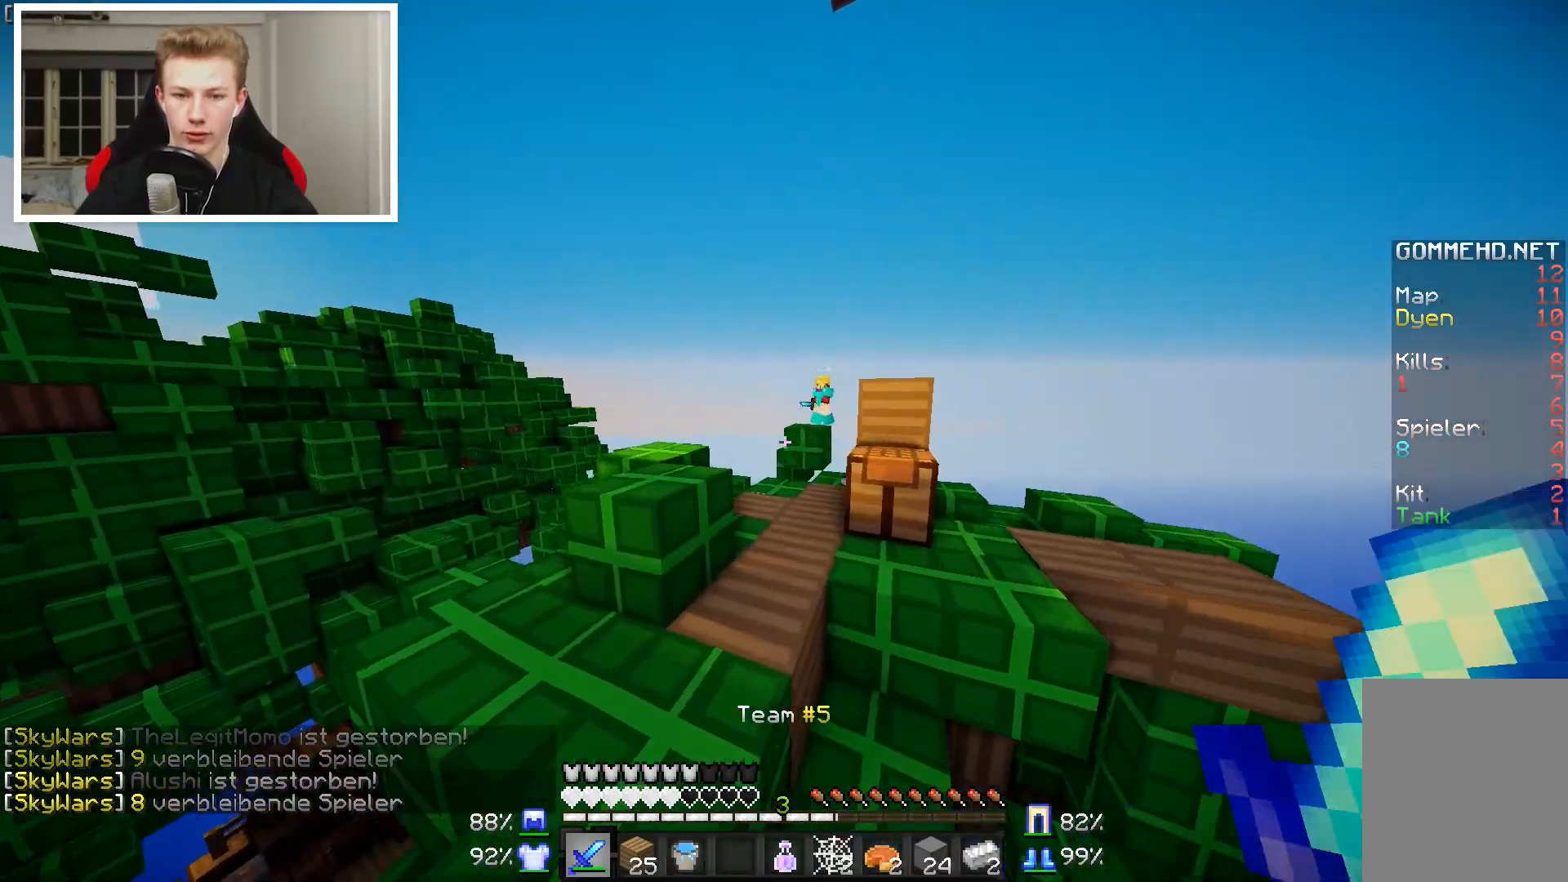
{"keys": ["w"], "mouse": [], "events": []}
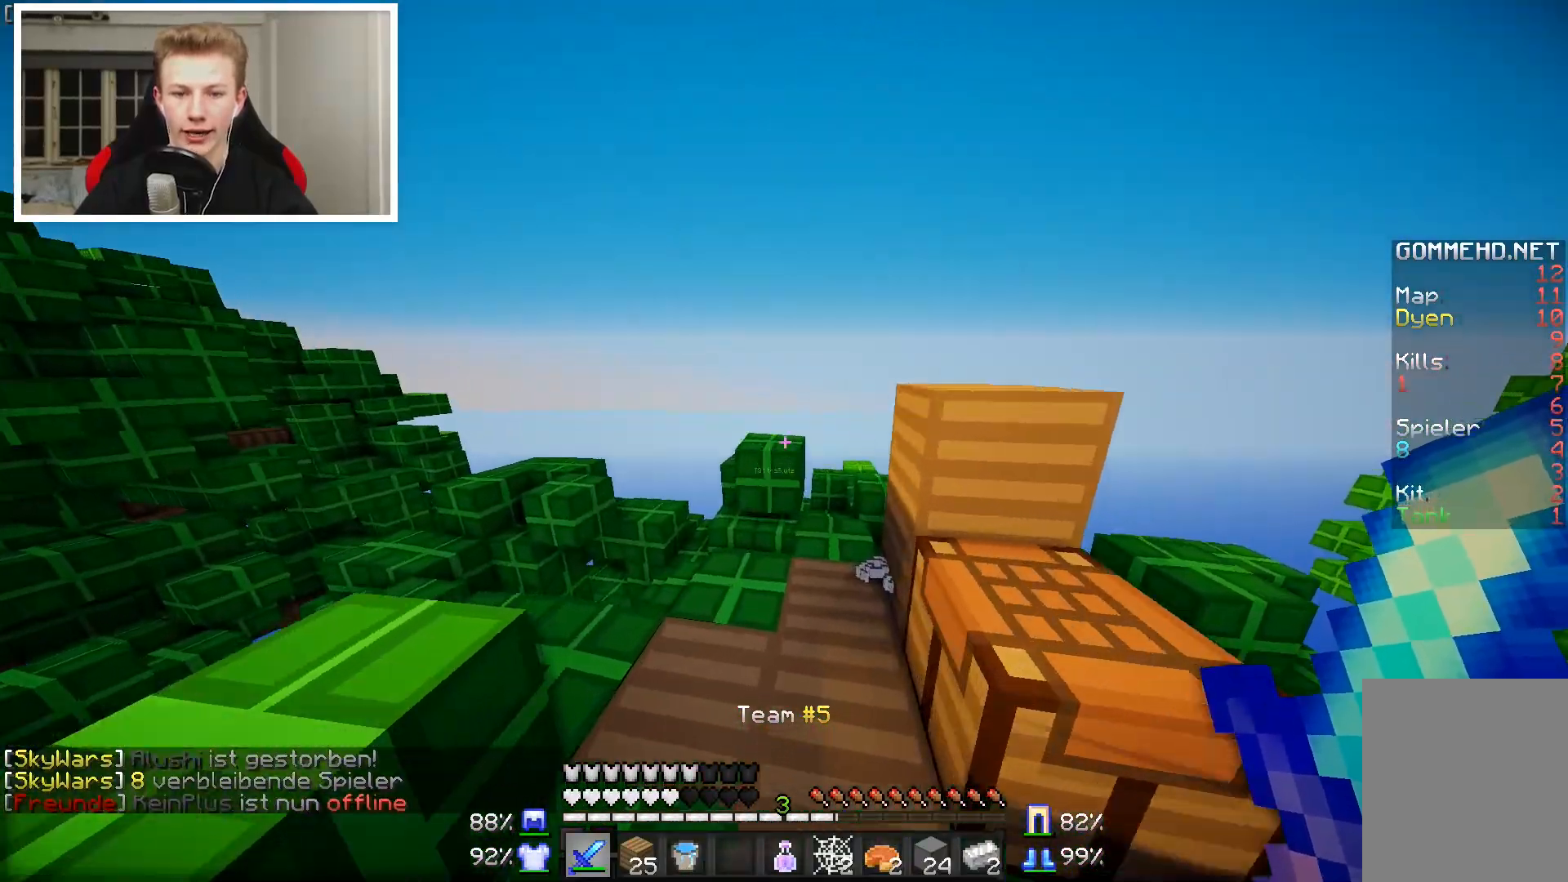
{"keys": ["w"], "mouse": [], "events": []}
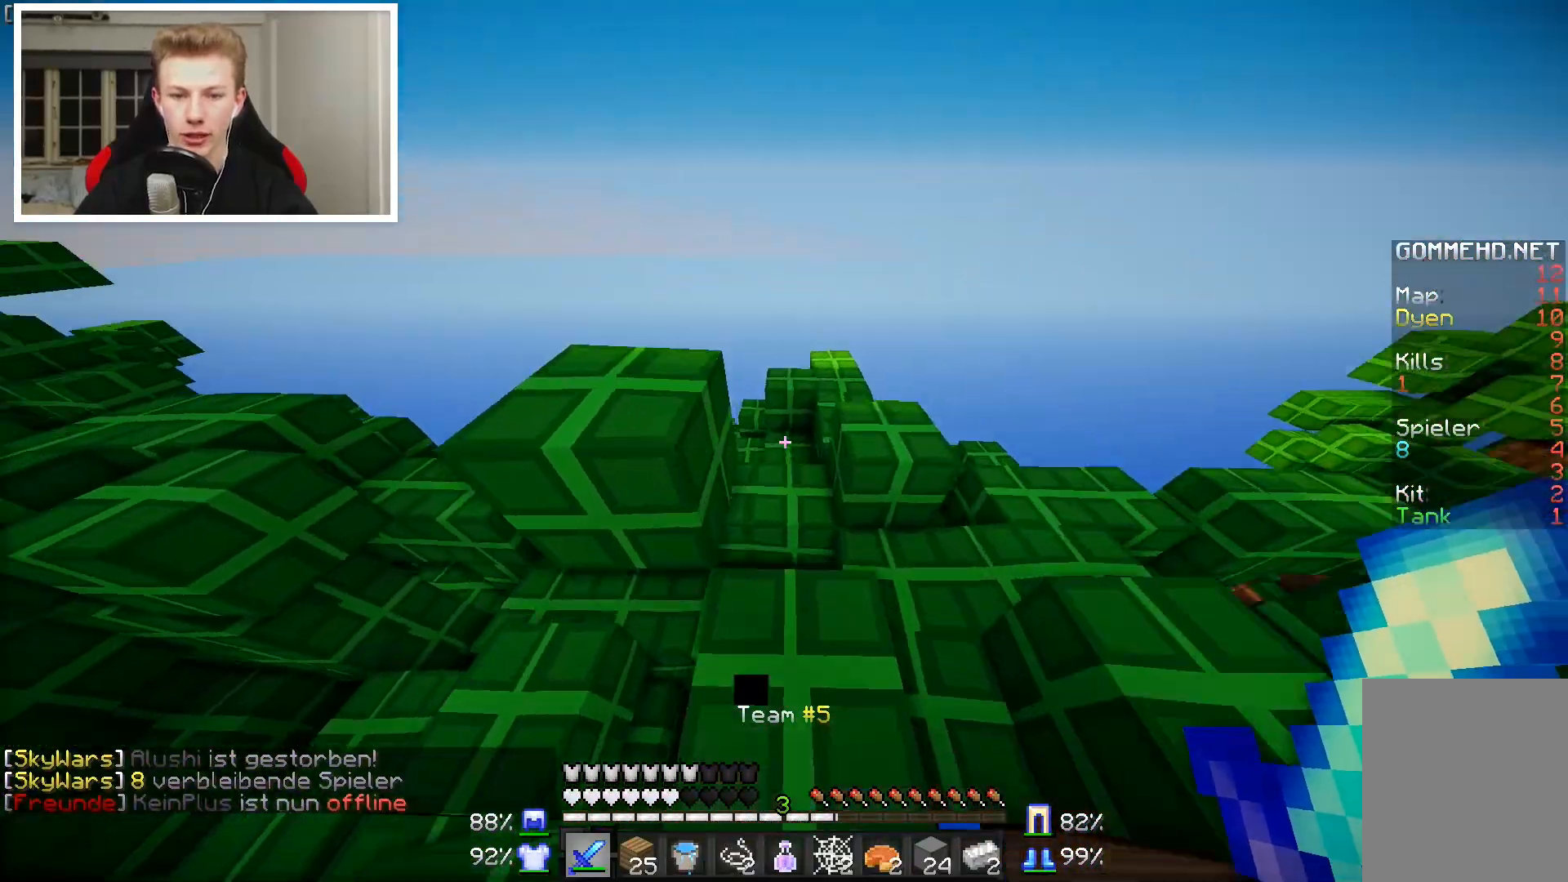
{"keys": ["w"], "mouse": [], "events": [[100, "d", "down"], [267, "d", "up"]]}
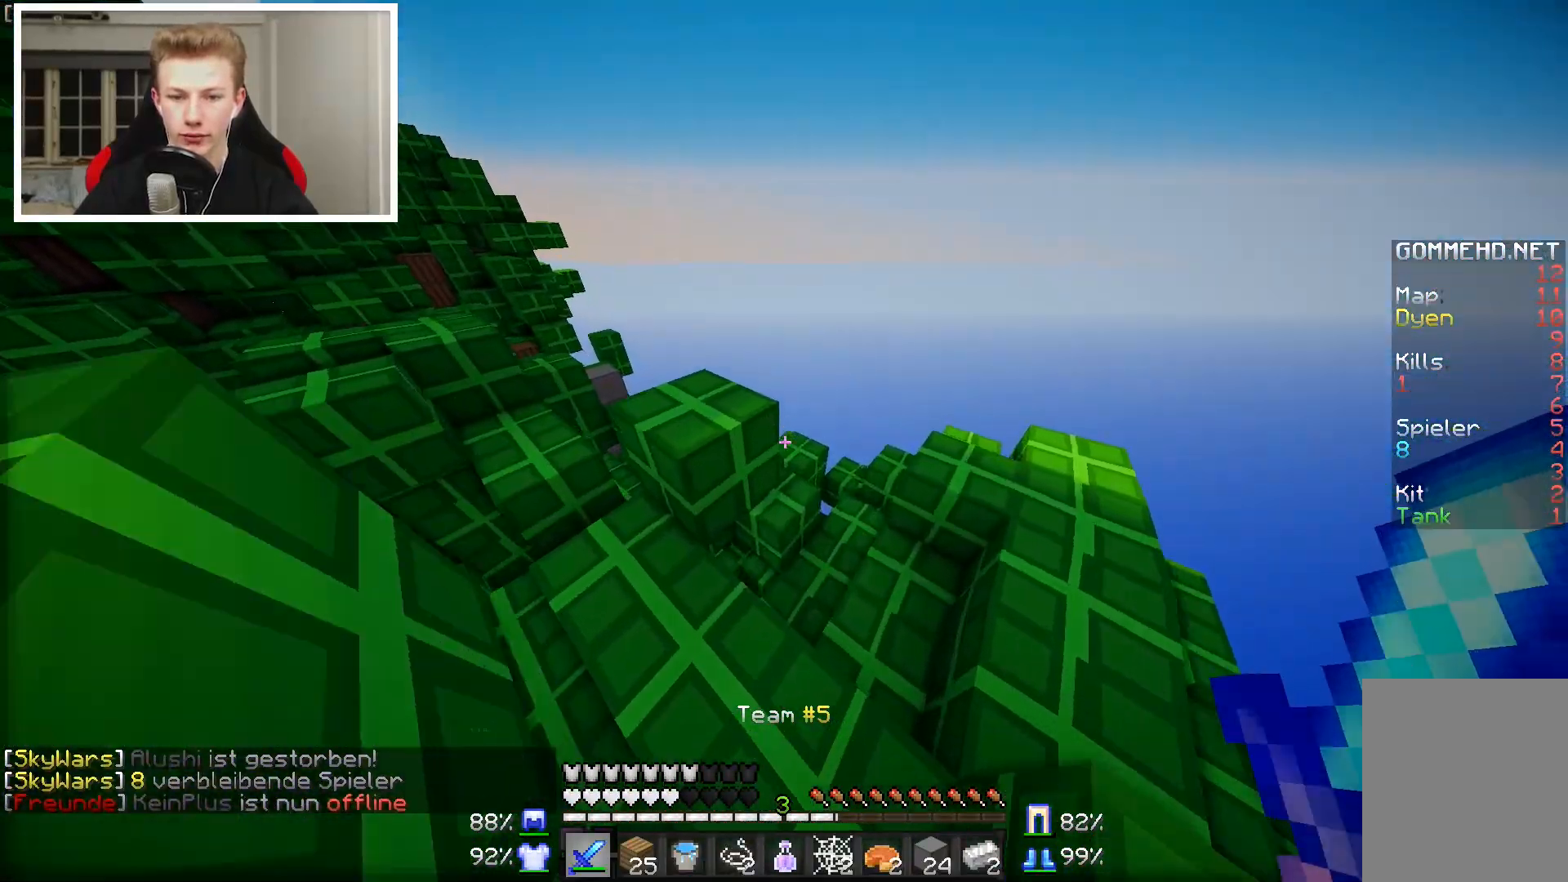
{"keys": ["w"], "mouse": [], "events": [[200, "d", "down"], [367, "d", "up"]]}
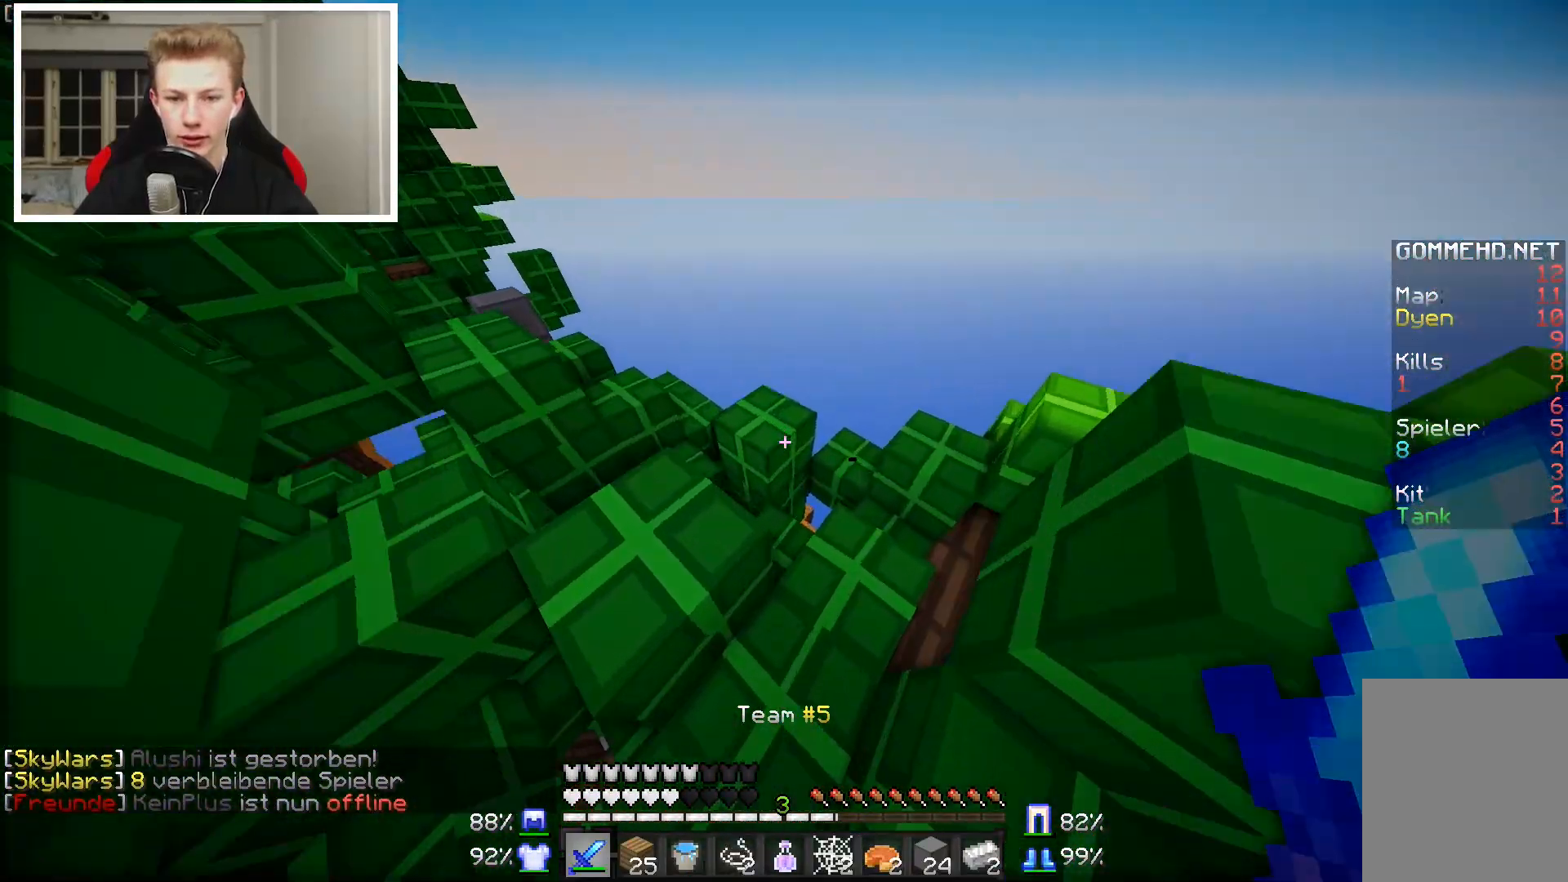
{"keys": ["w"], "mouse": [], "events": [[117, "w", "up"], [450, "w", "down"]]}
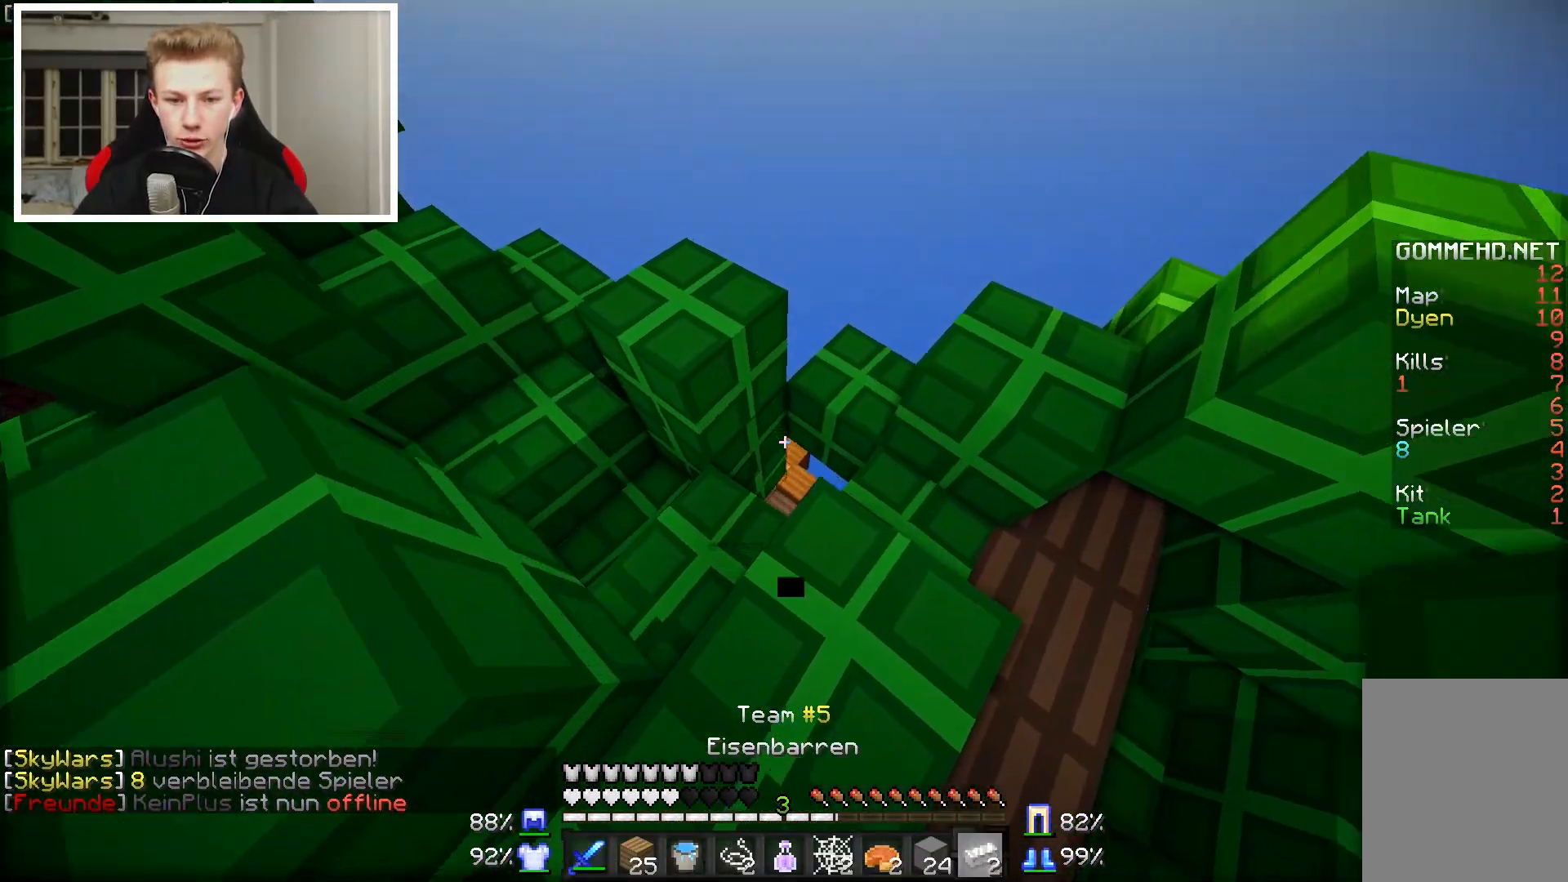
{"keys": ["a", "w"], "mouse": [], "events": [[150, "d", "down"], [300, "d", "up"], [367, "a", "down"]]}
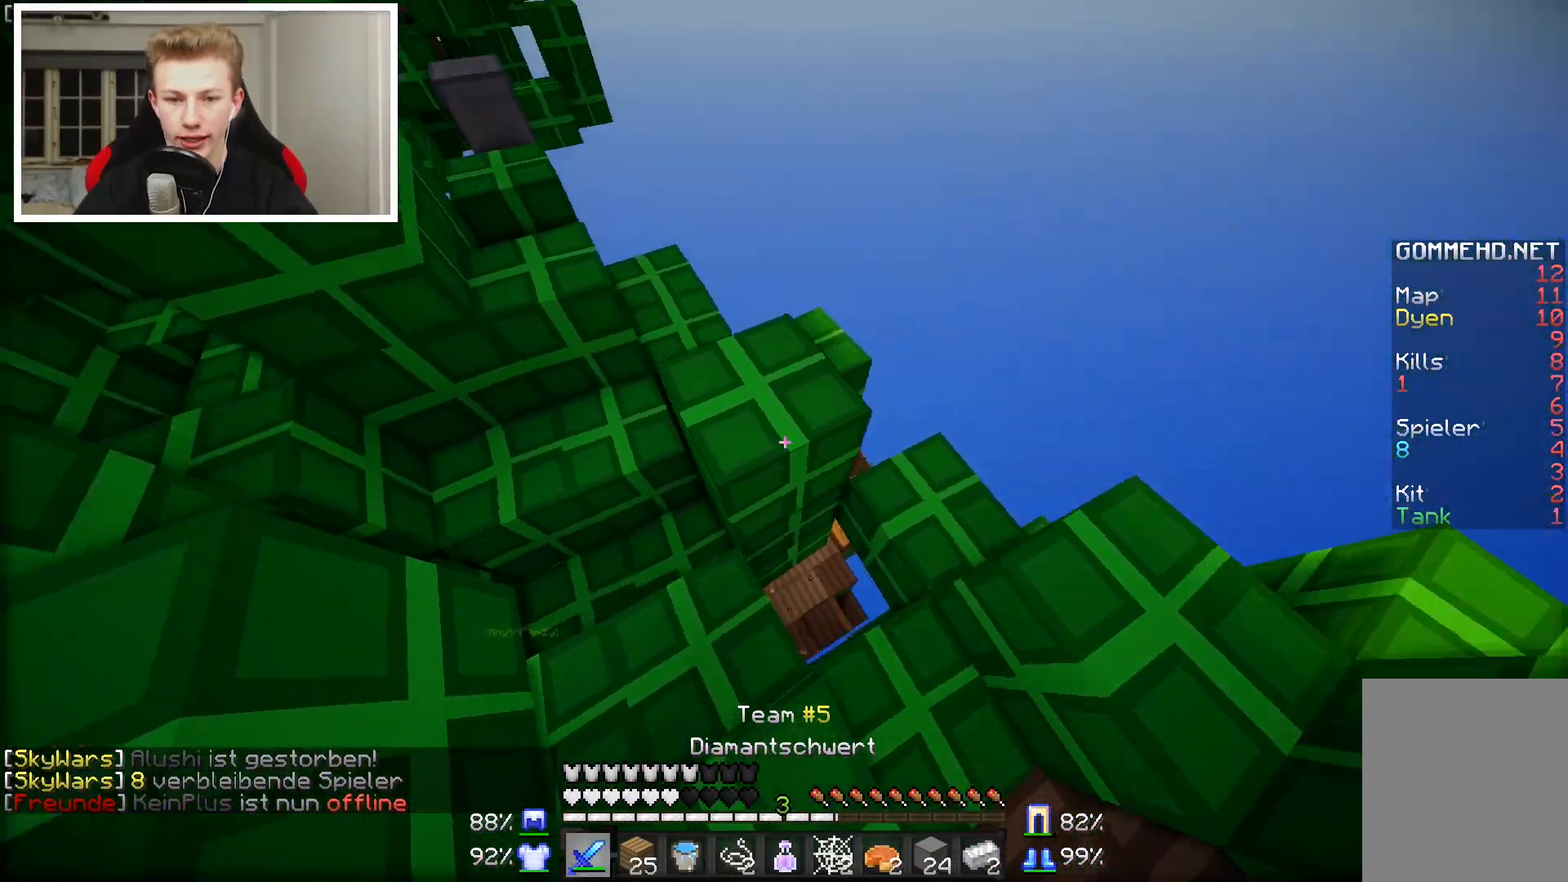
{"keys": ["w"], "mouse": [], "events": [[200, "a", "up"], [200, "w", "up"], [500, "w", "down"]]}
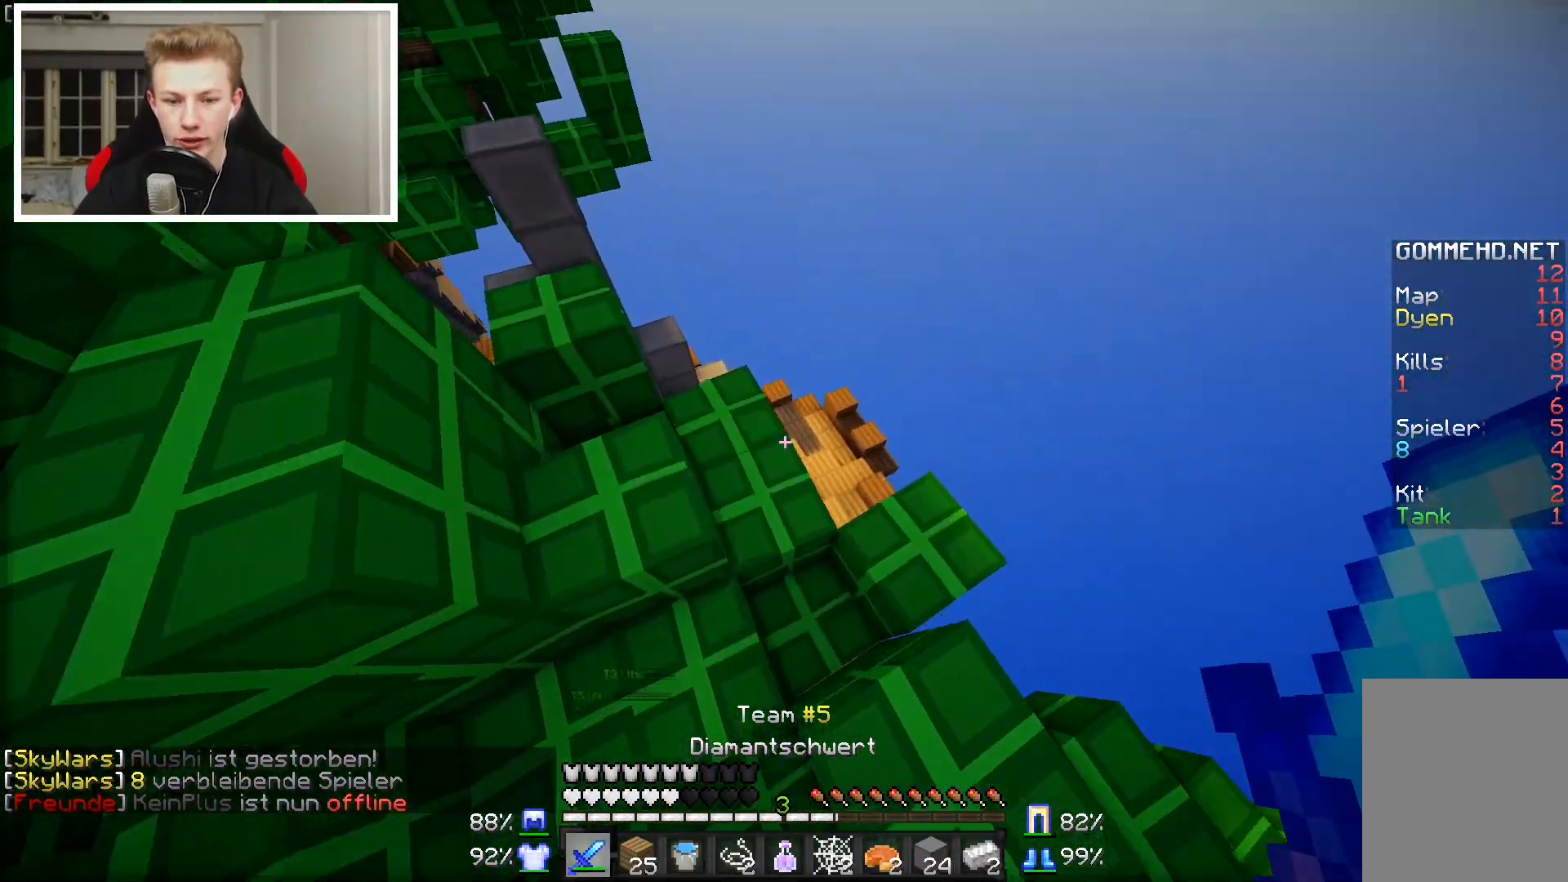
{"keys": ["w"], "mouse": [], "events": []}
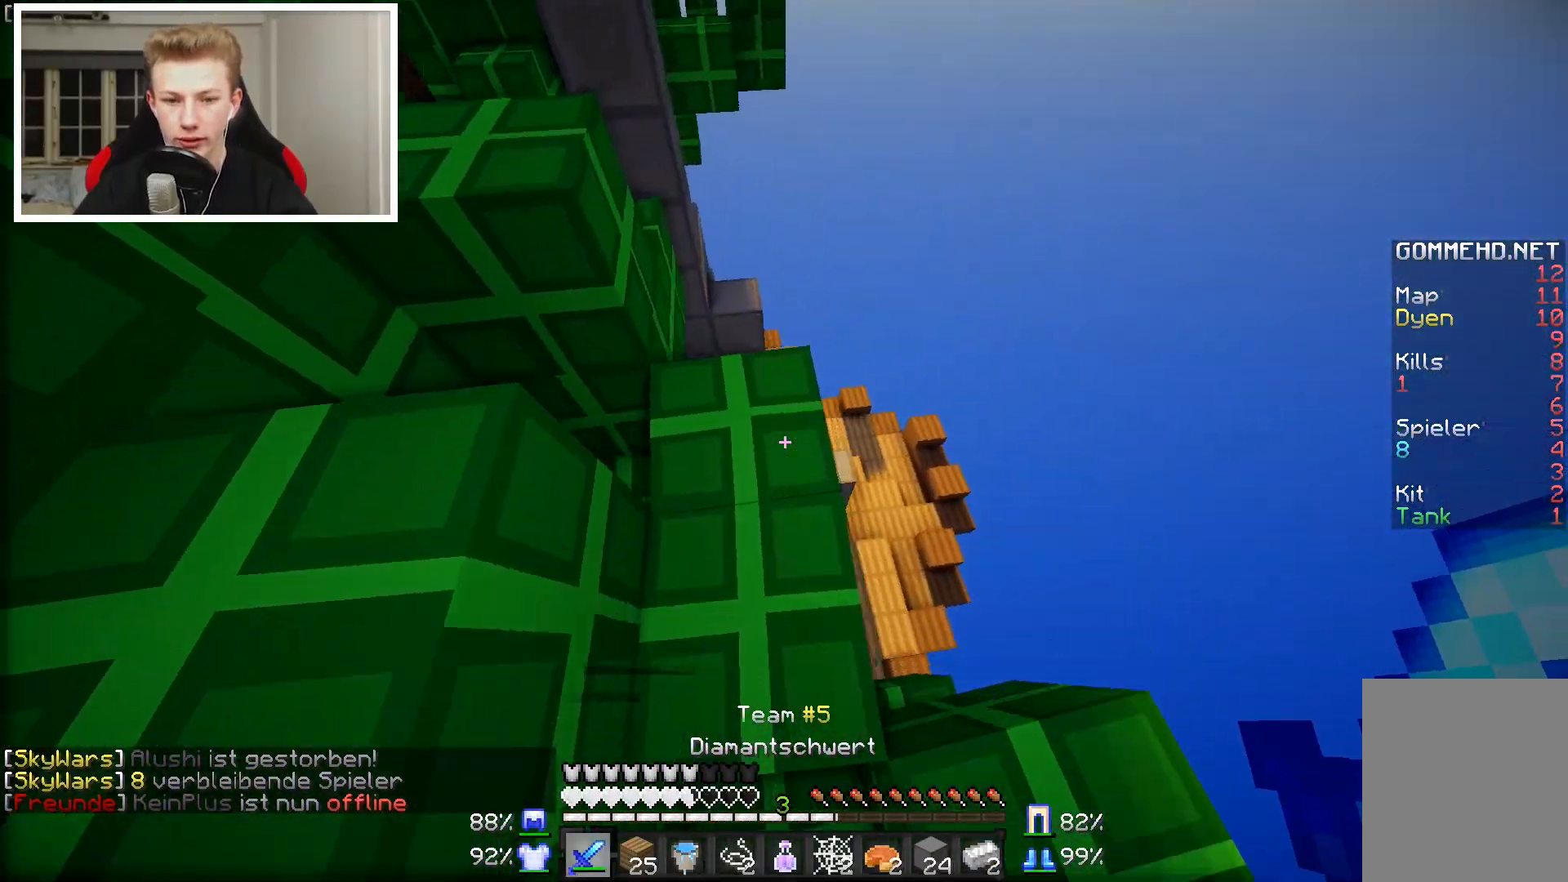
{"keys": ["d"], "mouse": [], "events": [[400, "d", "down"], [500, "w", "up"]]}
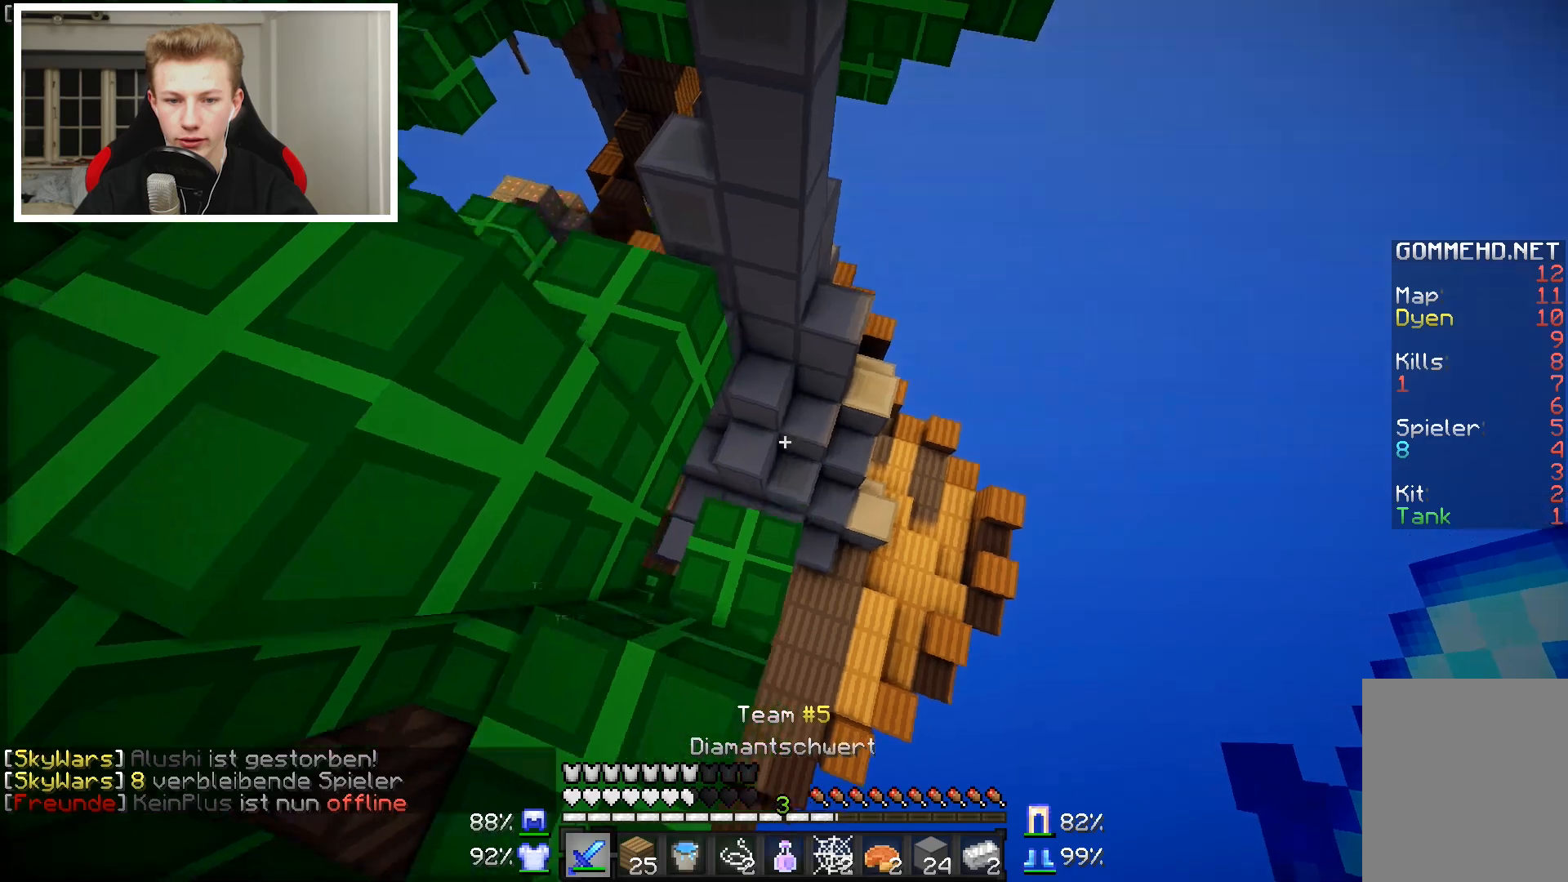
{"keys": ["w"], "mouse": [], "events": [[100, "a", "down"], [100, "d", "up"], [100, "w", "down"], [367, "a", "up"]]}
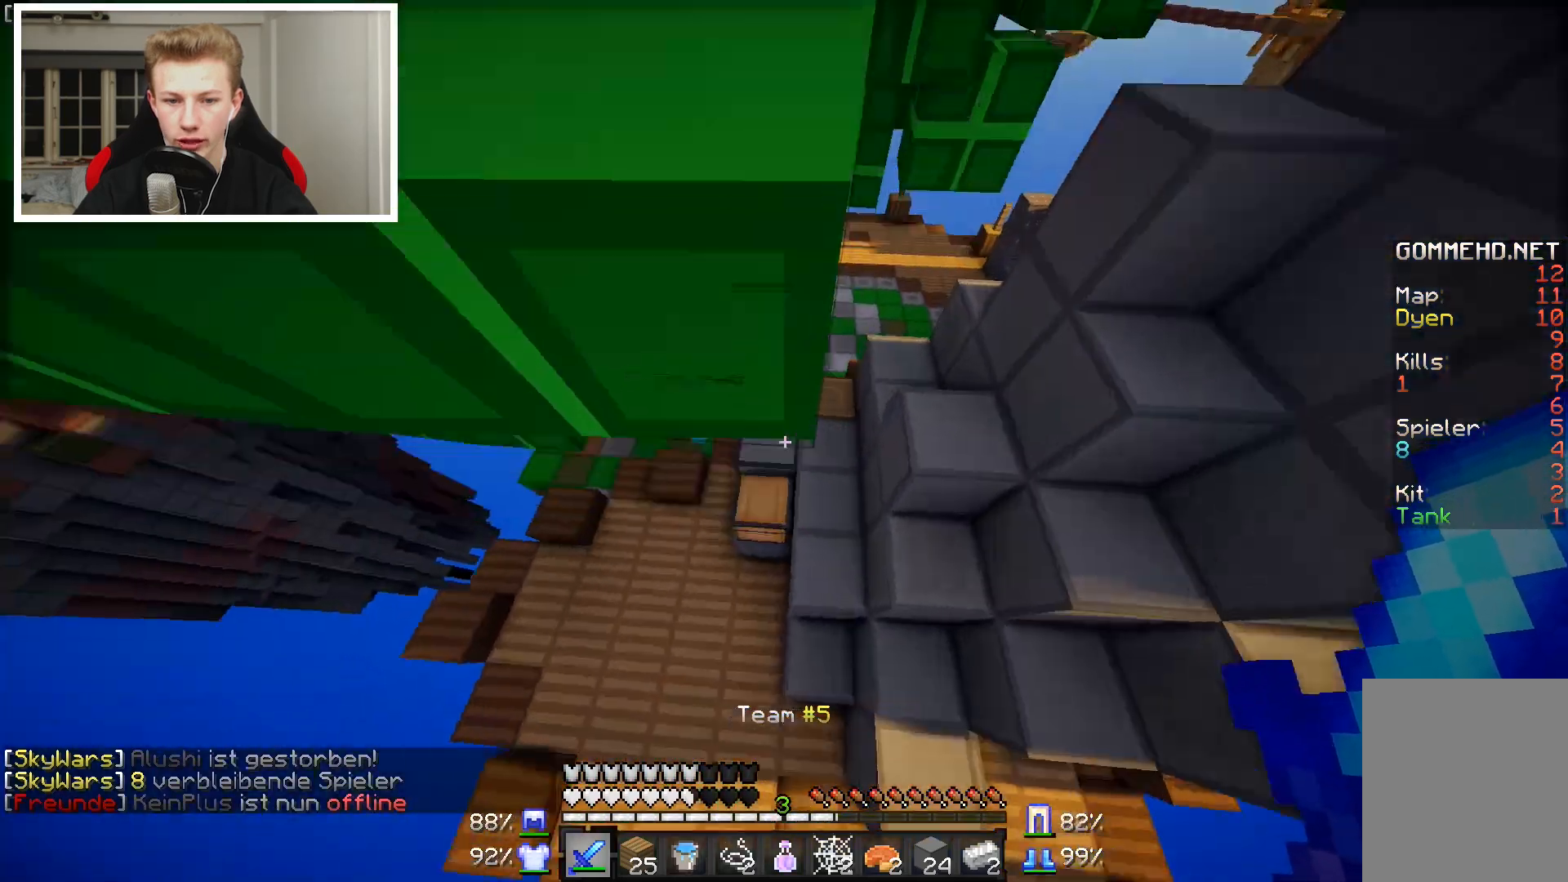
{"keys": ["a", "w"], "mouse": [], "events": [[300, "a", "down"]]}
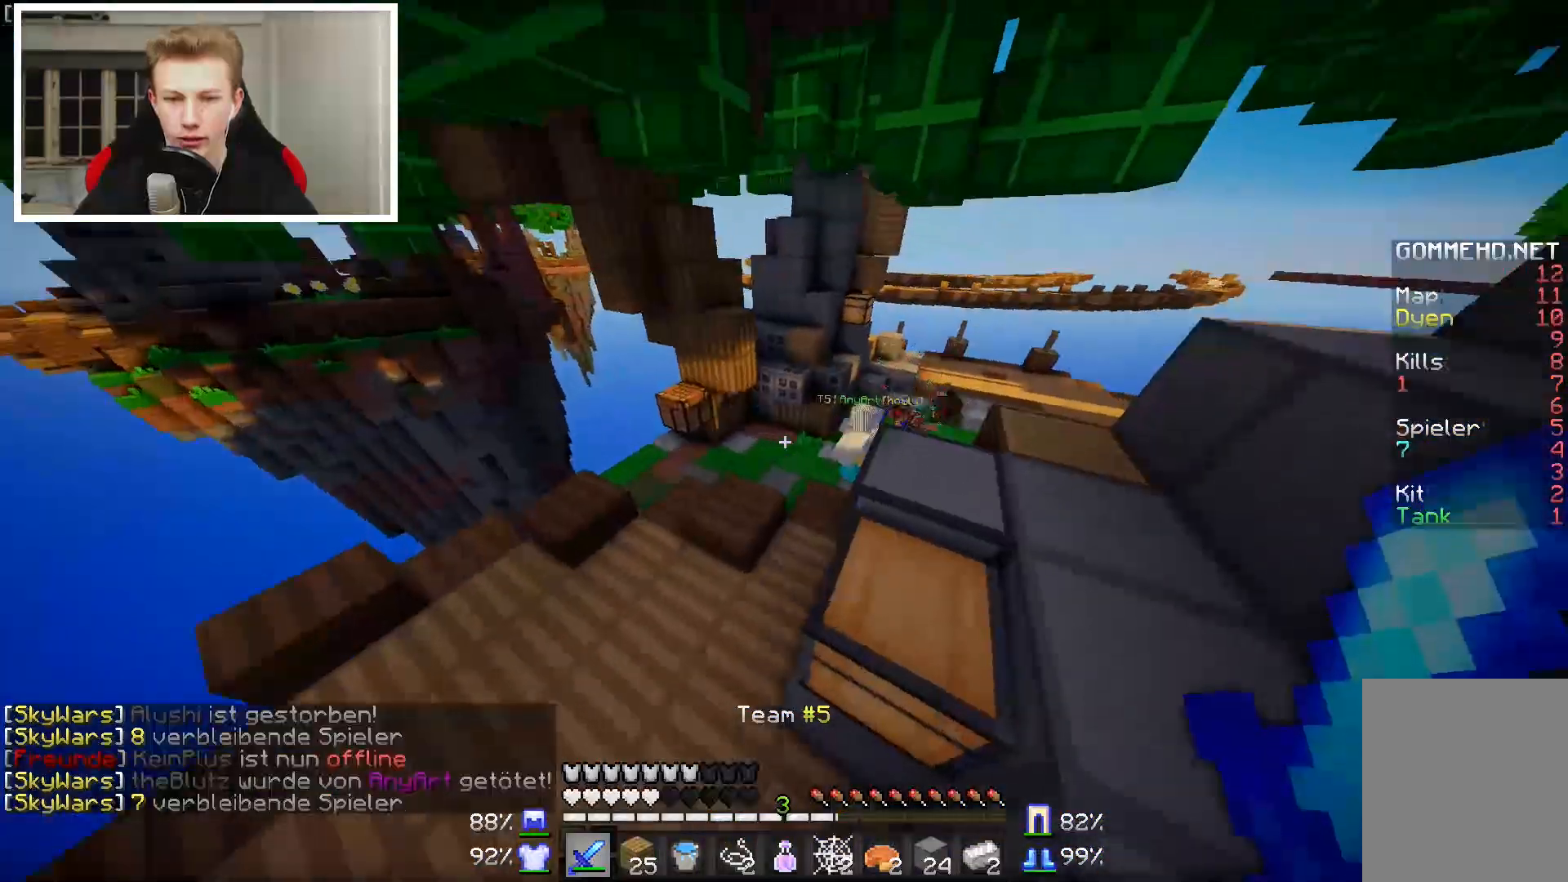
{"keys": ["w"], "mouse": [], "events": [[100, "a", "up"]]}
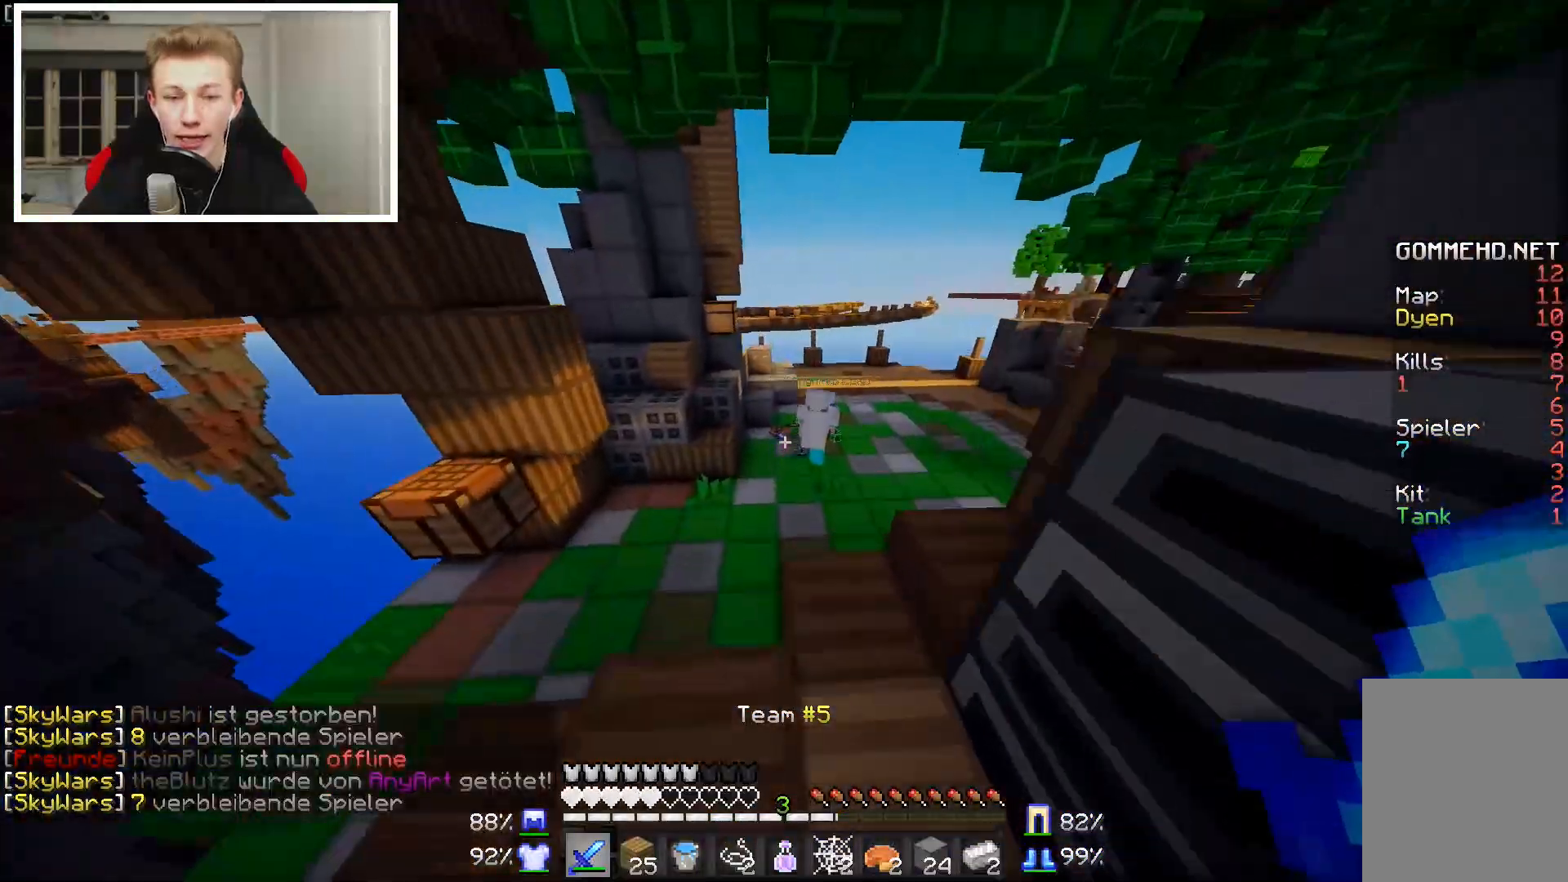
{"keys": ["w"], "mouse": [], "events": [[100, "d", "down"], [250, "d", "up"]]}
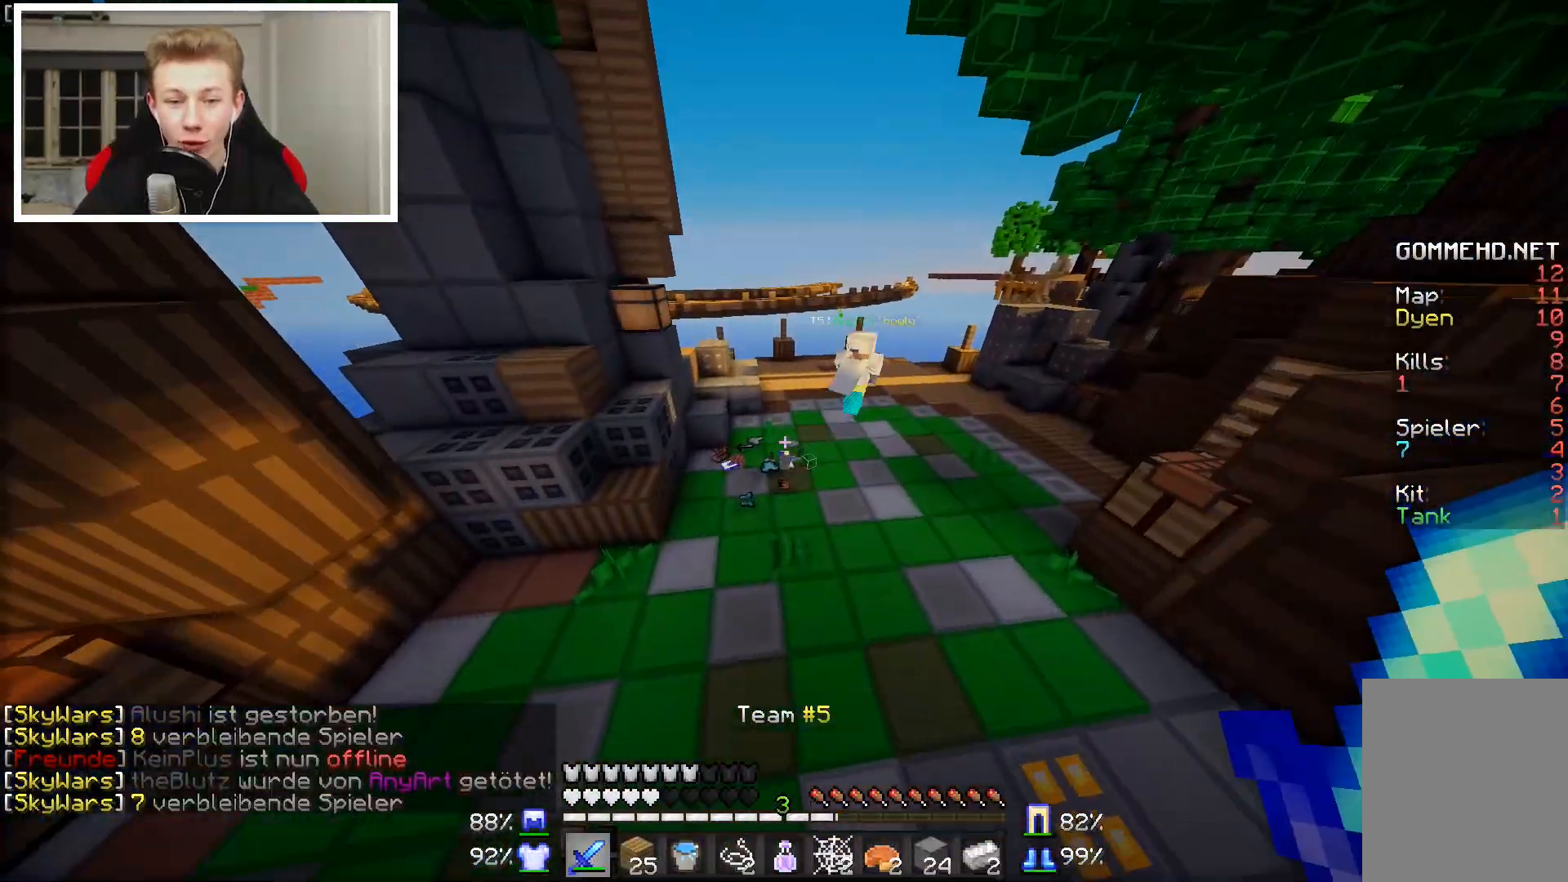
{"keys": ["w"], "mouse": [], "events": []}
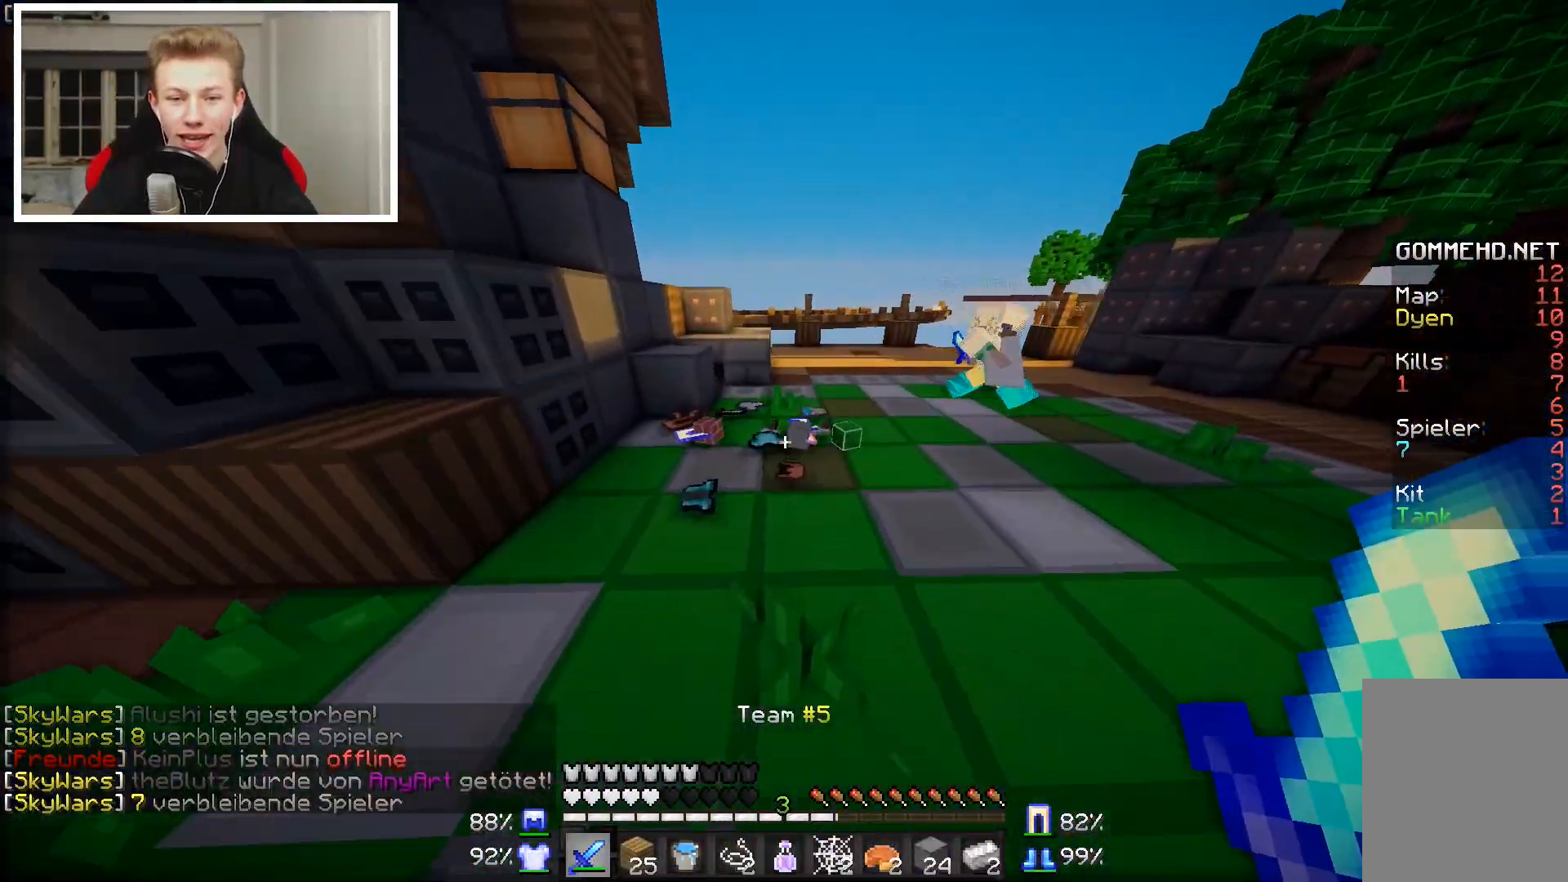
{"keys": [], "mouse": [], "events": [[350, "w", "up"]]}
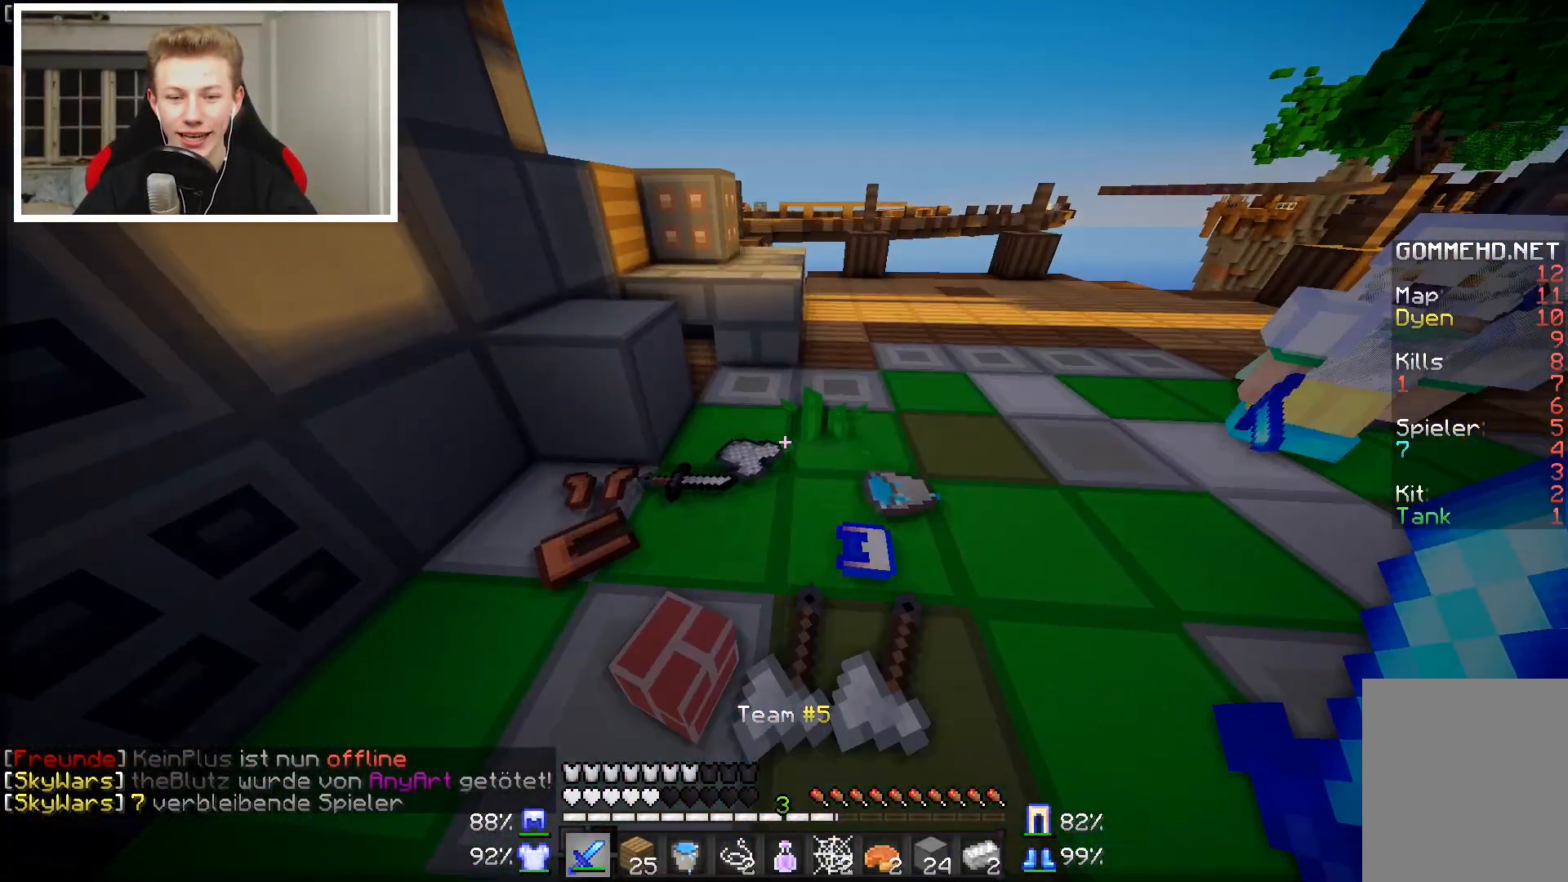
{"keys": [], "mouse": [], "events": [[50, "s", "down"], [200, "s", "up"]]}